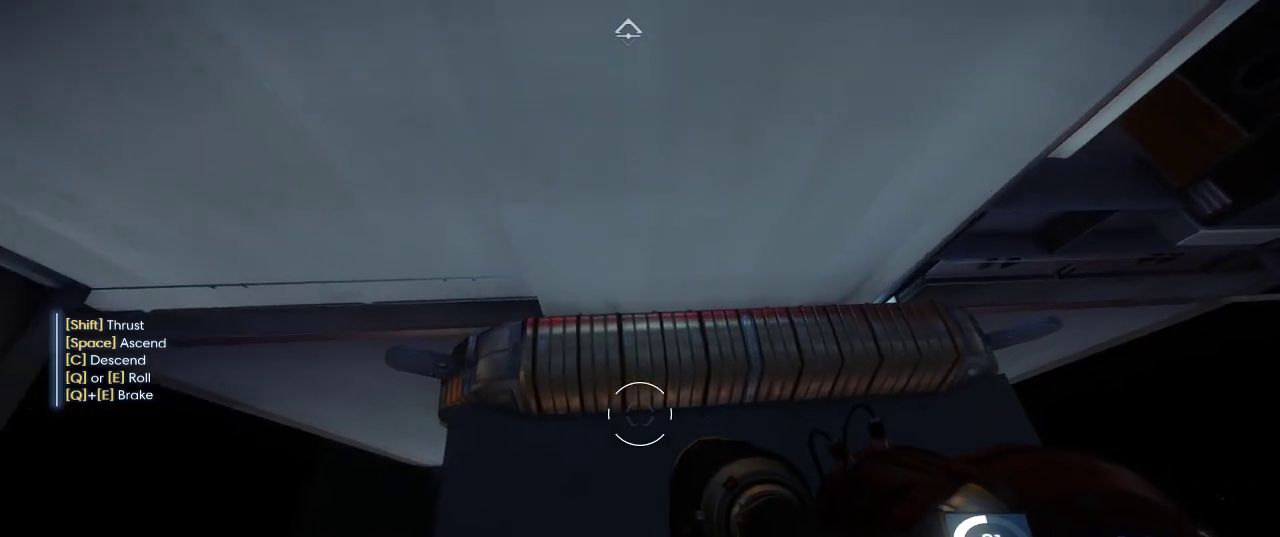
Gameplay with keyboard and mouse; each line is a JSON object with the keys and mouse buttons held at the frame after it. "events" lists presses ("down") and releases ("up") of "1", "2", "3", "4", "5", "a", "alt", "c", "ctrl", "d", "e", "f", "q", "r", "s", "shift", "space", "tab", "v", "w", "x", "z", "mouse_left", "mouse_middle", "mouse_right", "mouse_wheel_up" and "mouse_wheel_down" between this image and that frame as [ms after this image, input, new state], when the widget could be followed in between. "mouse_left", "mouse_middle", "mouse_right", "mouse_wheel_up", "mouse_wheel_down" = the "left", "middle", "right", "wheel_up", "wheel_down" buttons of the "mouse" list. No other keys are recorded. Not read: mouse_move.
{"keys": ["shift", "w"], "mouse": [], "events": []}
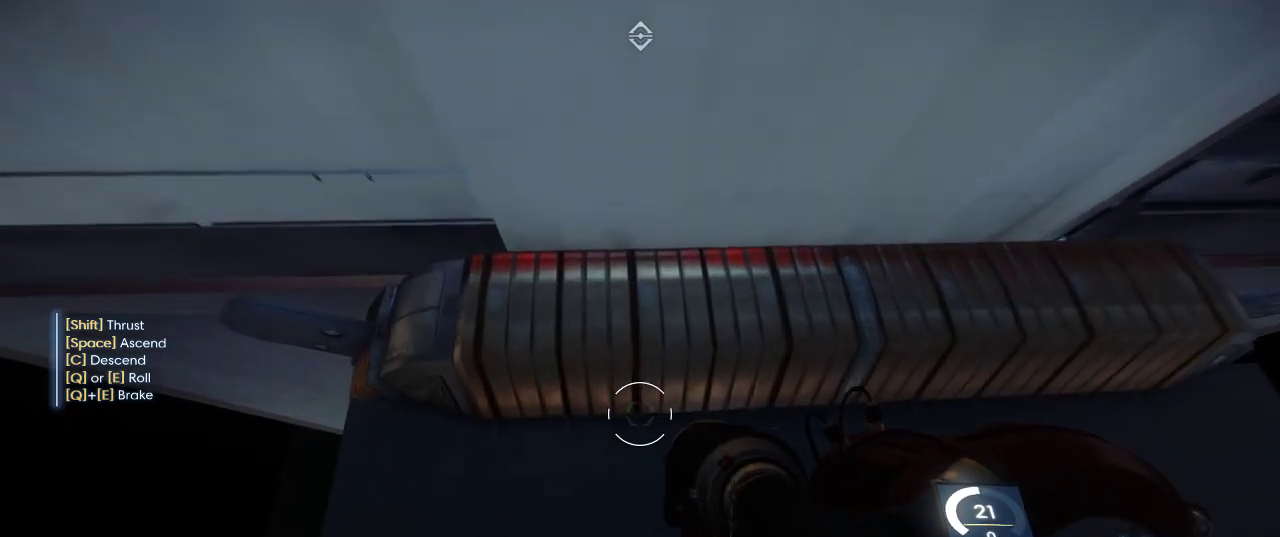
{"keys": ["shift", "w"], "mouse": [], "events": []}
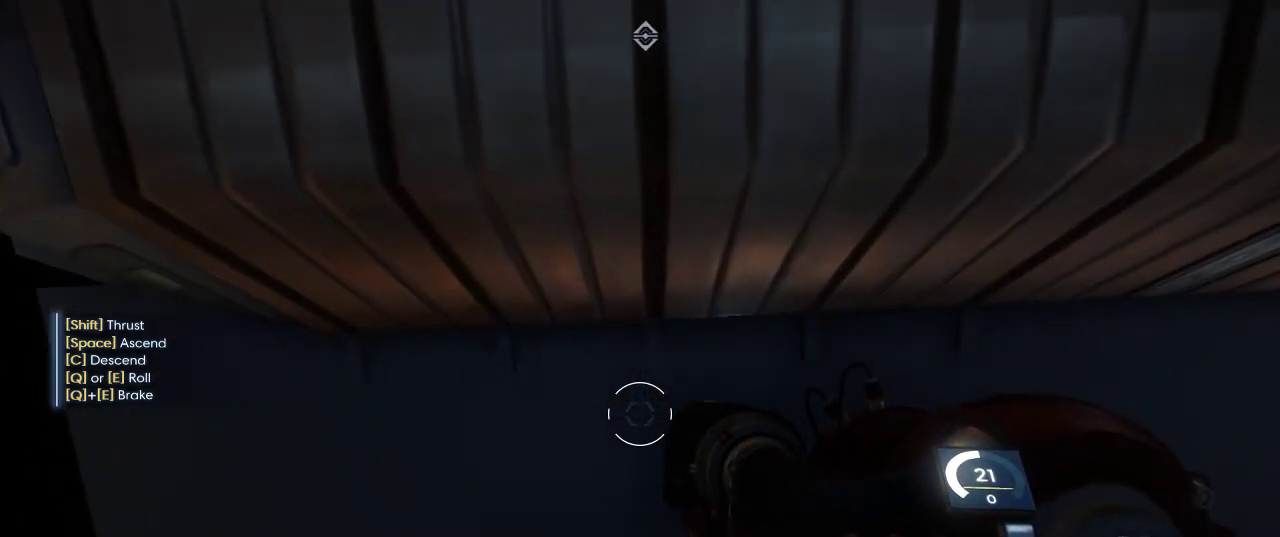
{"keys": ["shift", "w"], "mouse": [], "events": []}
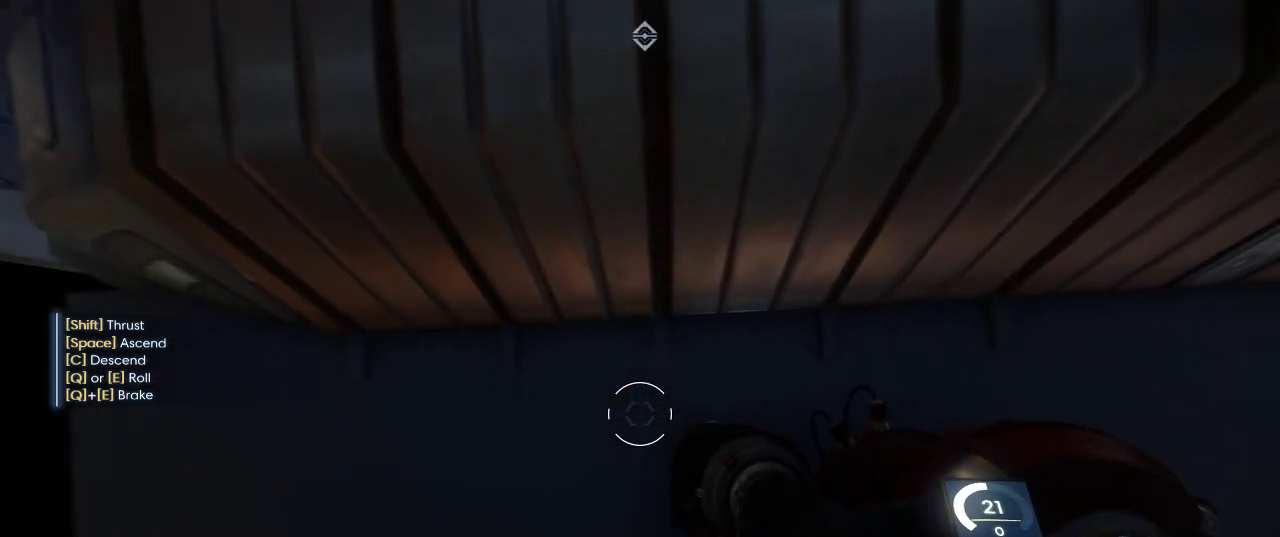
{"keys": ["shift", "w"], "mouse": [], "events": []}
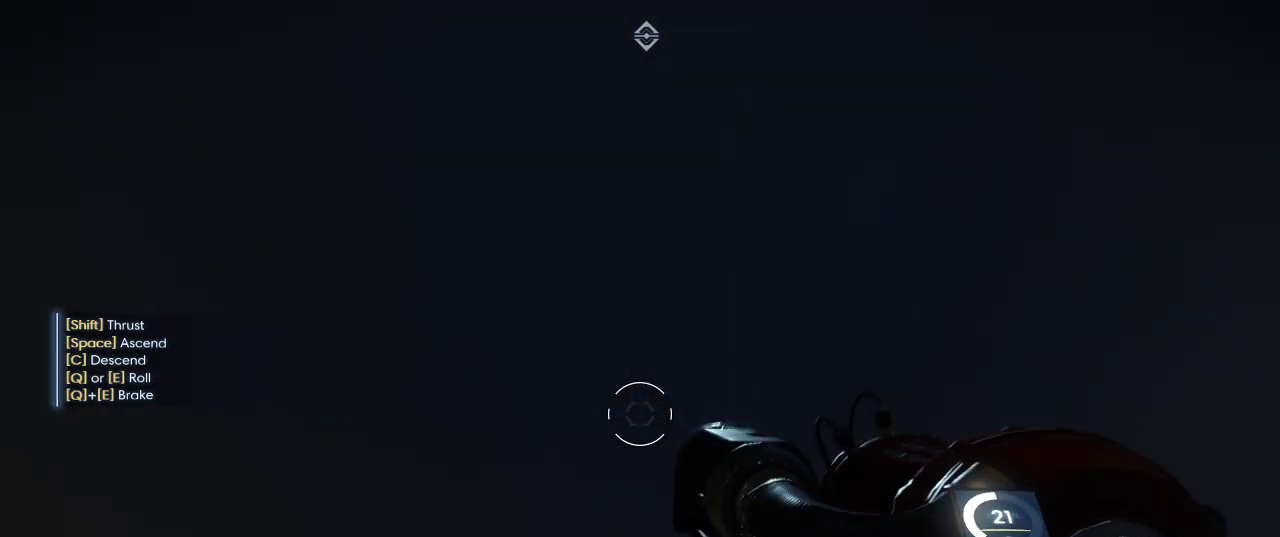
{"keys": ["w"], "mouse": [], "events": [[450, "shift", "up"]]}
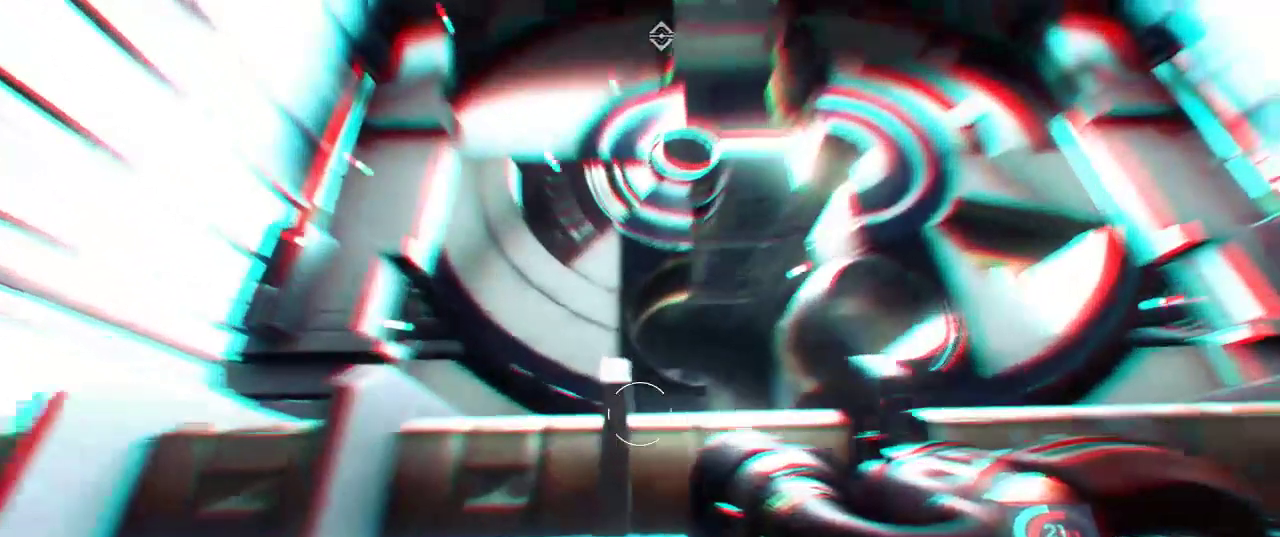
{"keys": [], "mouse": [], "events": [[34, "w", "up"]]}
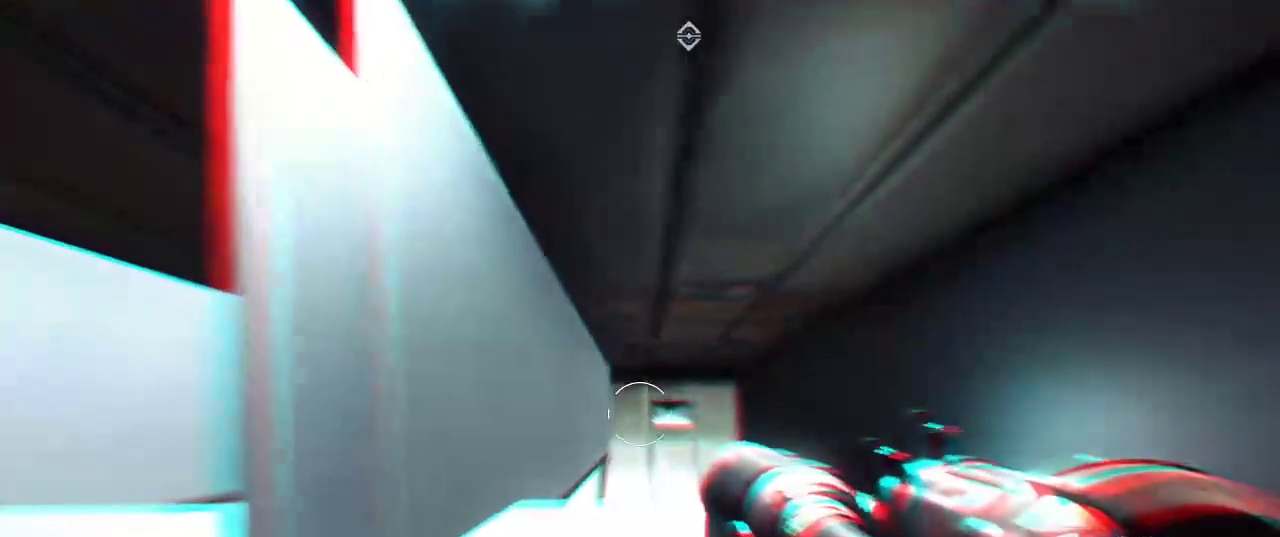
{"keys": [], "mouse": [], "events": []}
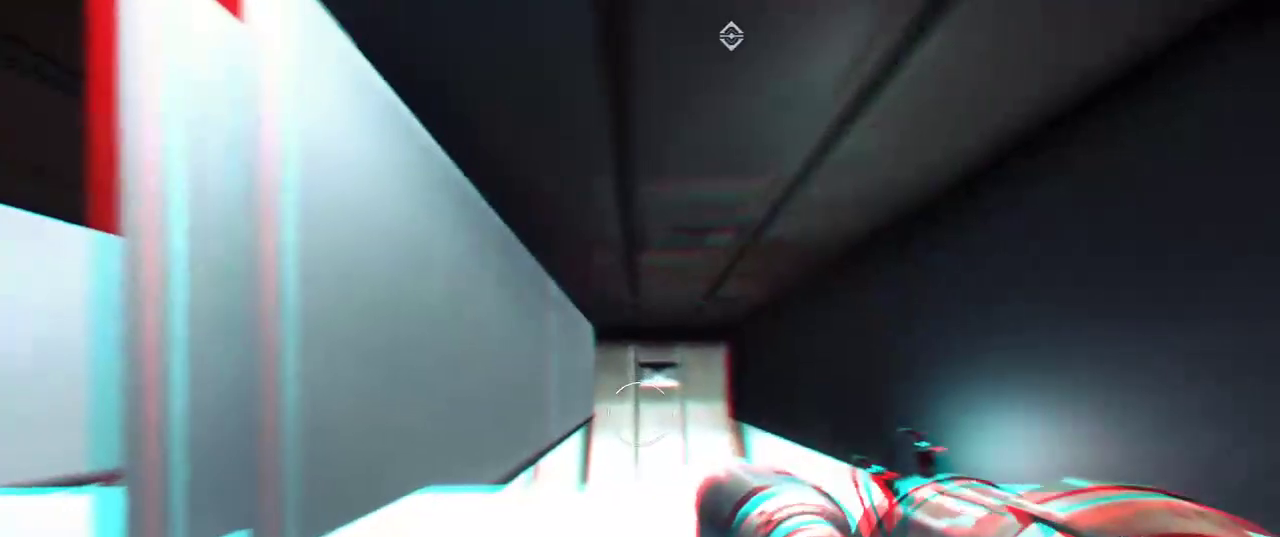
{"keys": [], "mouse": [], "events": []}
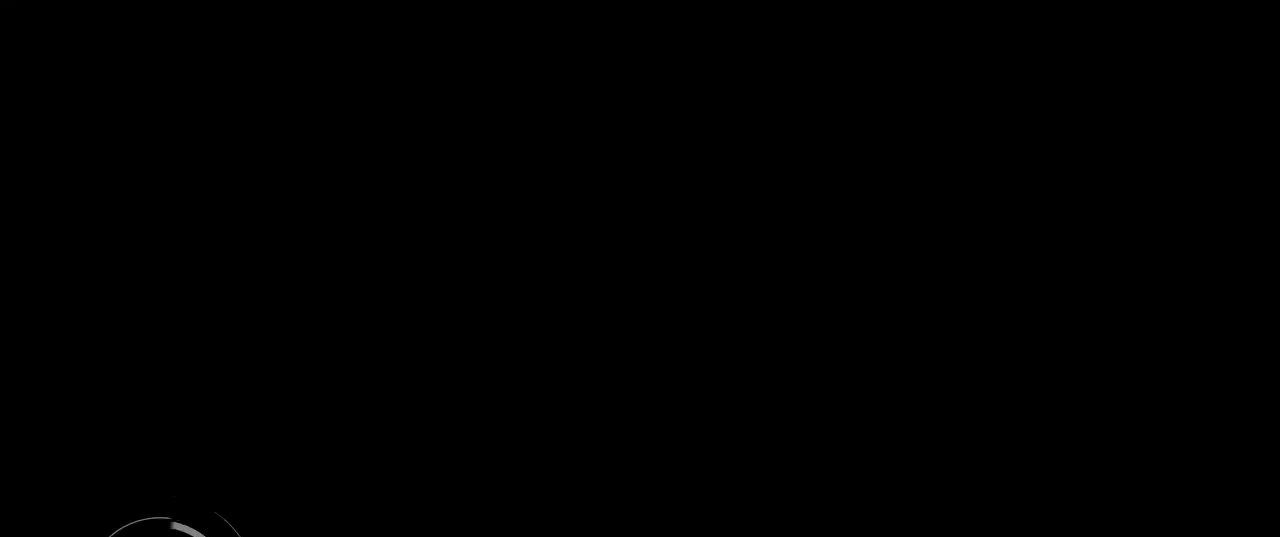
{"keys": [], "mouse": [], "events": []}
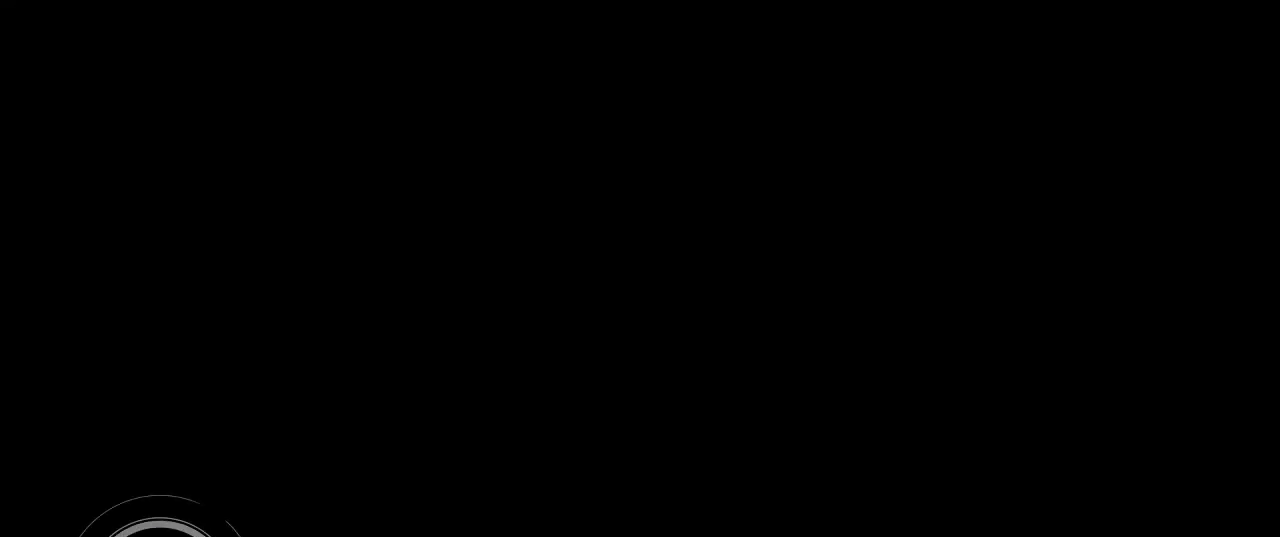
{"keys": [], "mouse": [], "events": []}
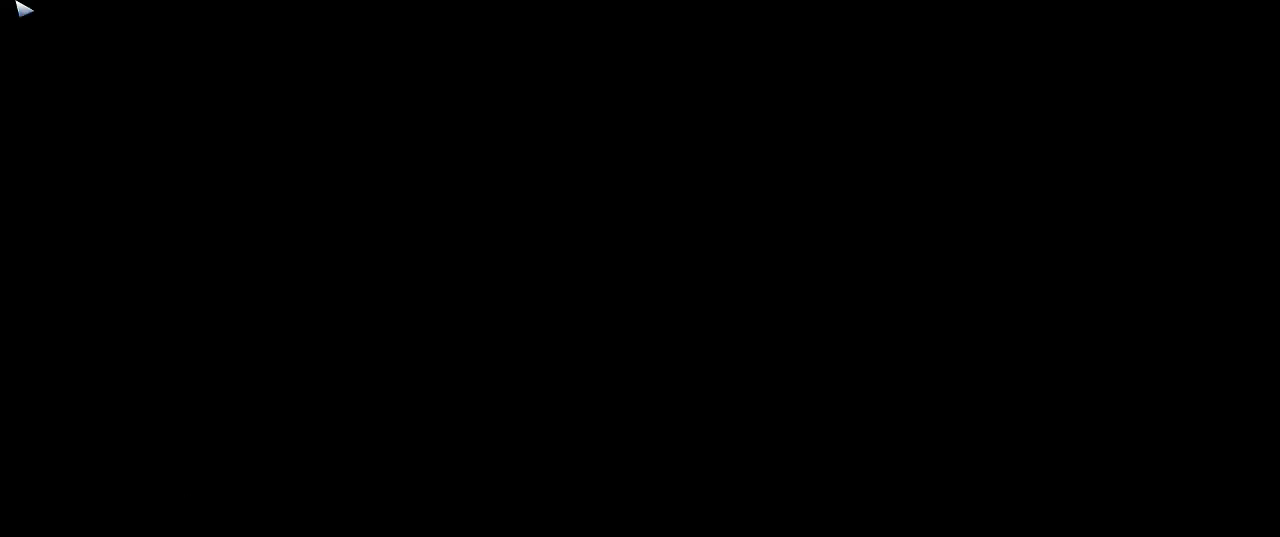
{"keys": [], "mouse": [], "events": []}
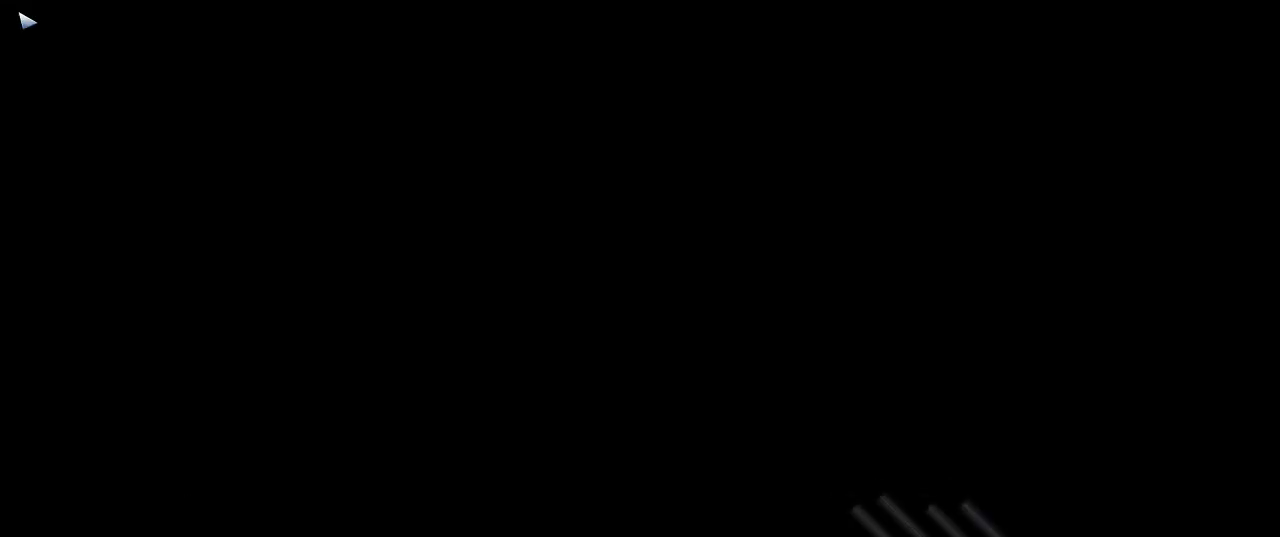
{"keys": [], "mouse": [], "events": [[300, "space", "down"], [367, "space", "up"]]}
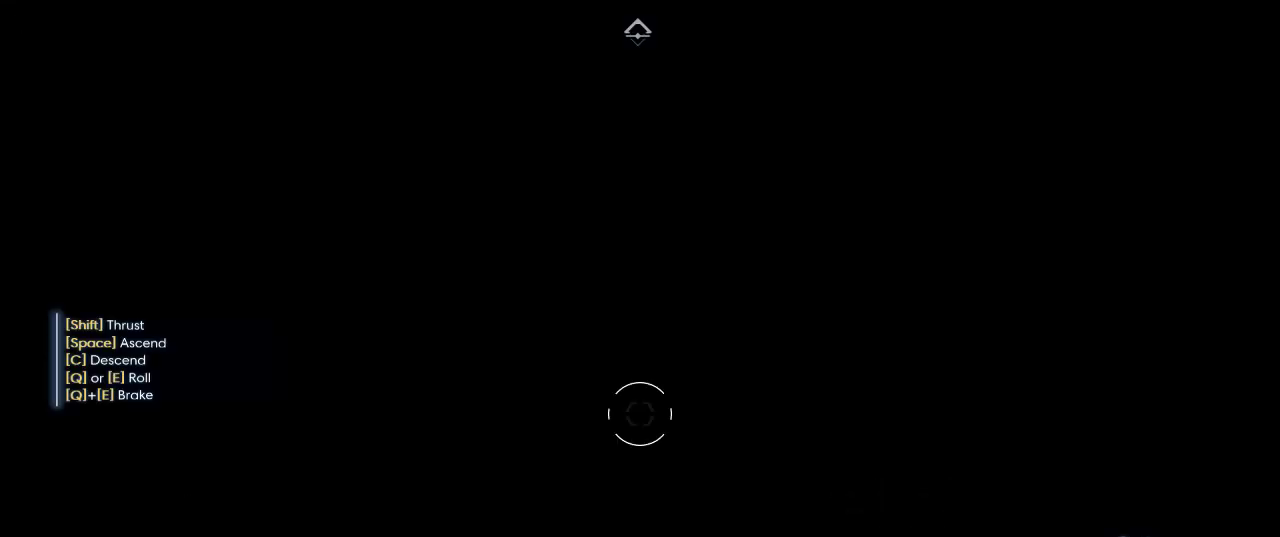
{"keys": [], "mouse": [], "events": []}
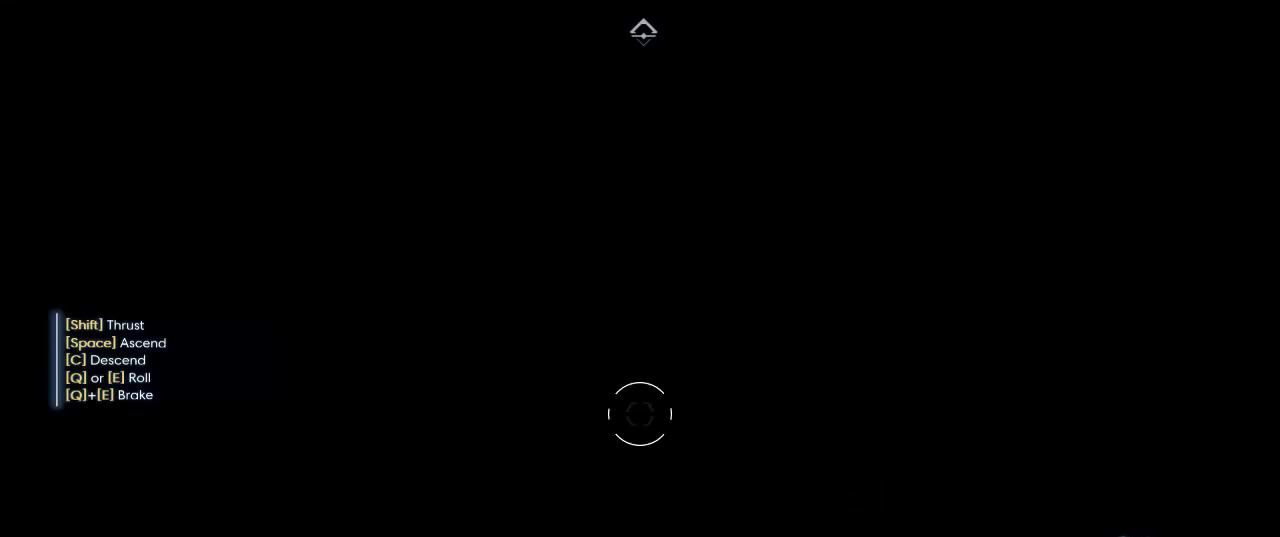
{"keys": [], "mouse": [], "events": []}
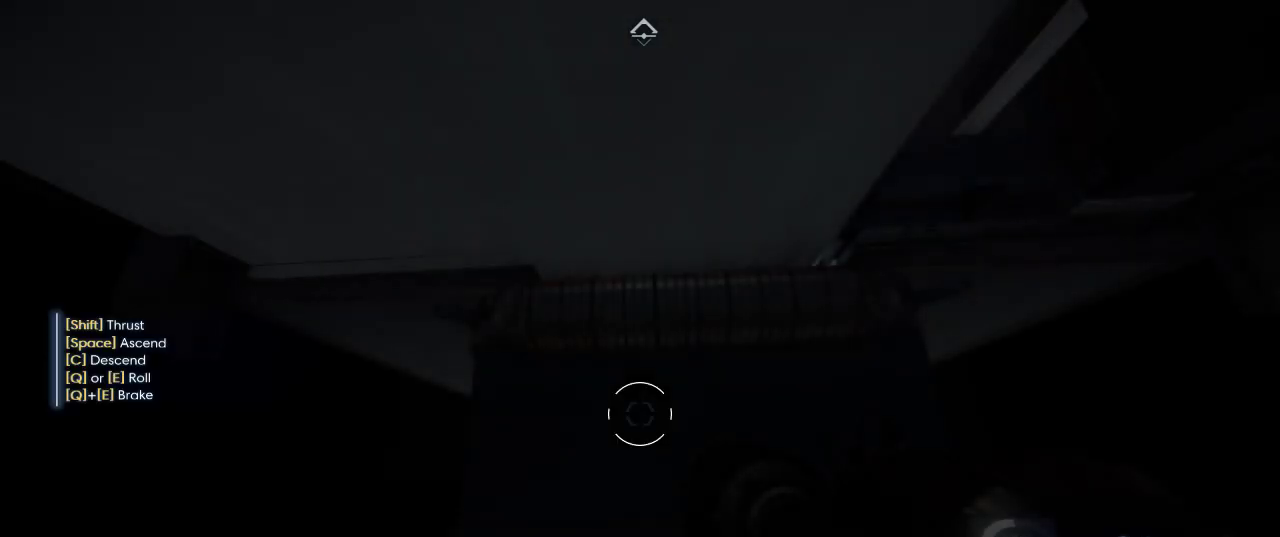
{"keys": [], "mouse": [], "events": []}
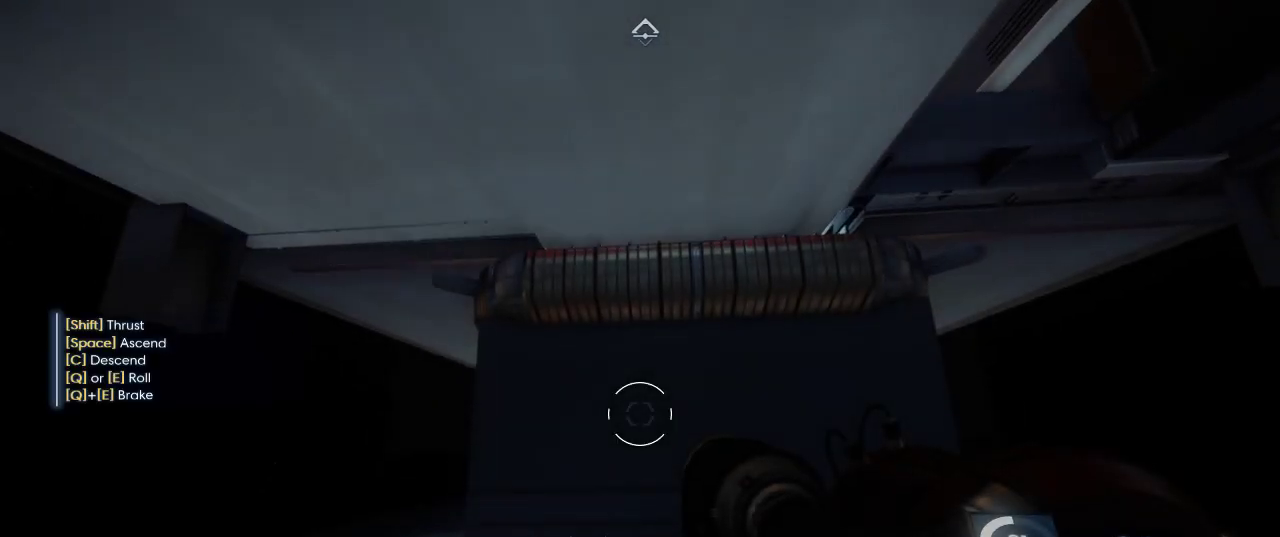
{"keys": [], "mouse": [], "events": []}
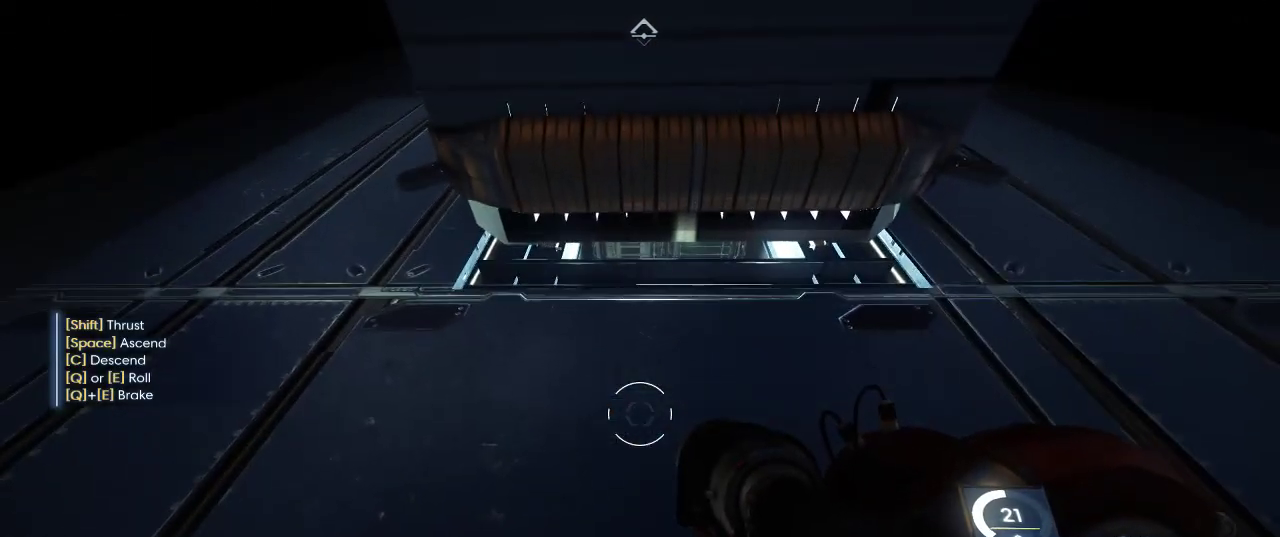
{"keys": [], "mouse": [], "events": []}
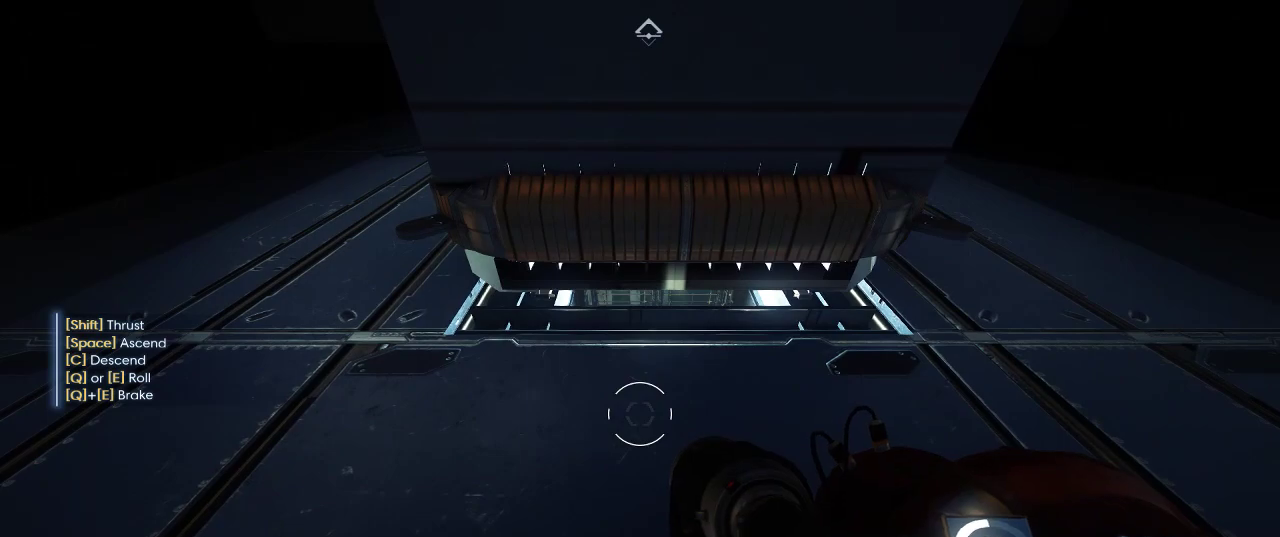
{"keys": [], "mouse": [], "events": [[67, "e", "down"], [350, "e", "up"]]}
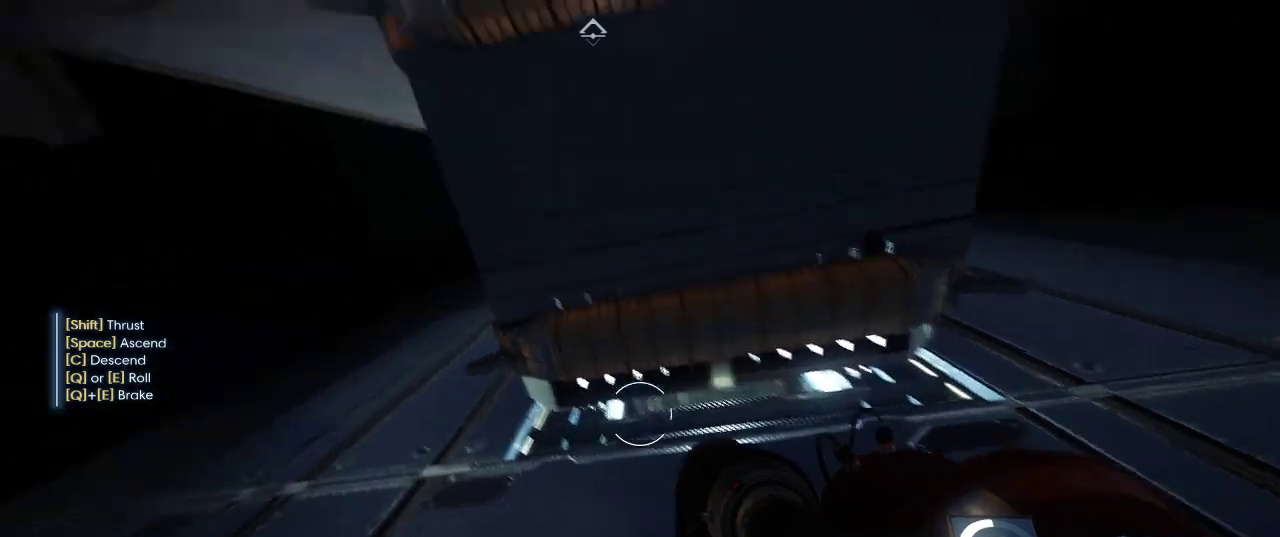
{"keys": [], "mouse": [], "events": []}
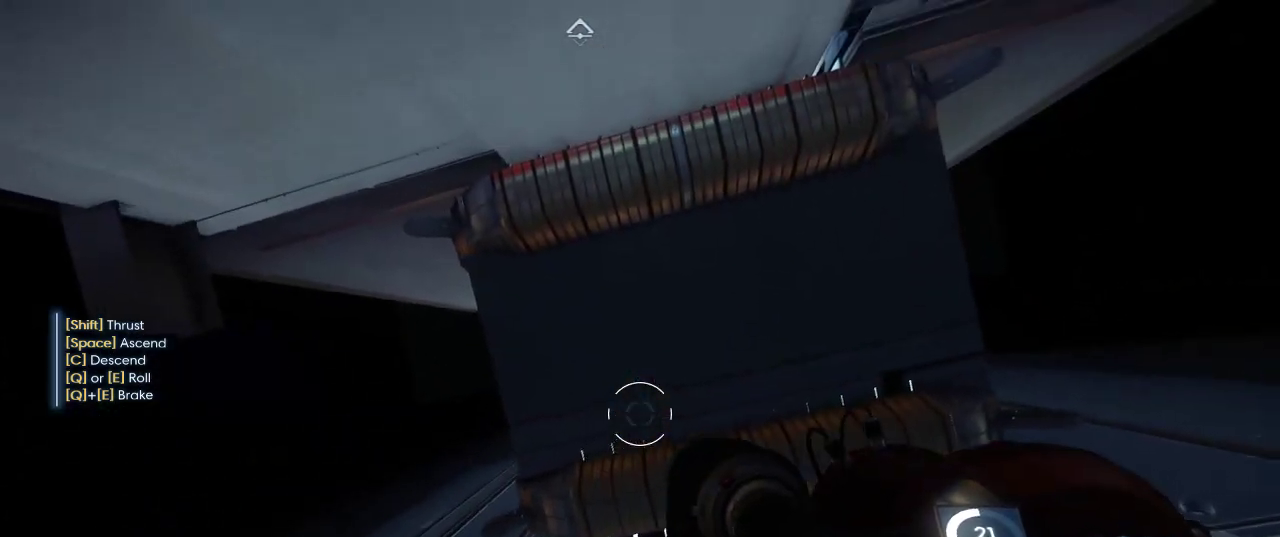
{"keys": ["q"], "mouse": [], "events": [[34, "q", "down"]]}
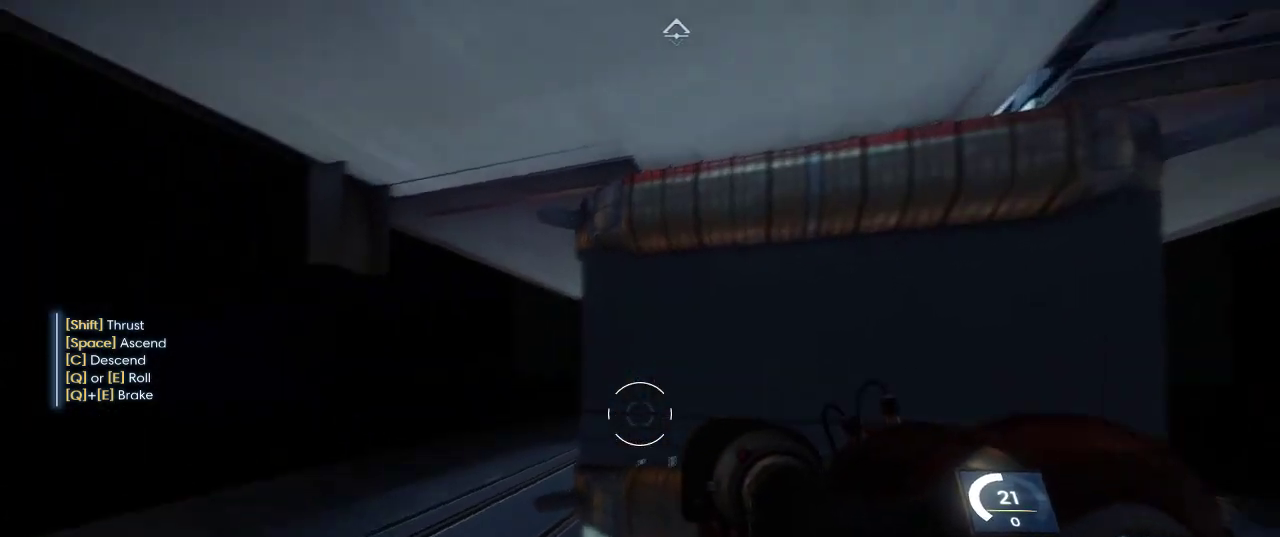
{"keys": ["shift", "w"], "mouse": [], "events": [[100, "q", "up"], [100, "w", "down"], [317, "shift", "down"]]}
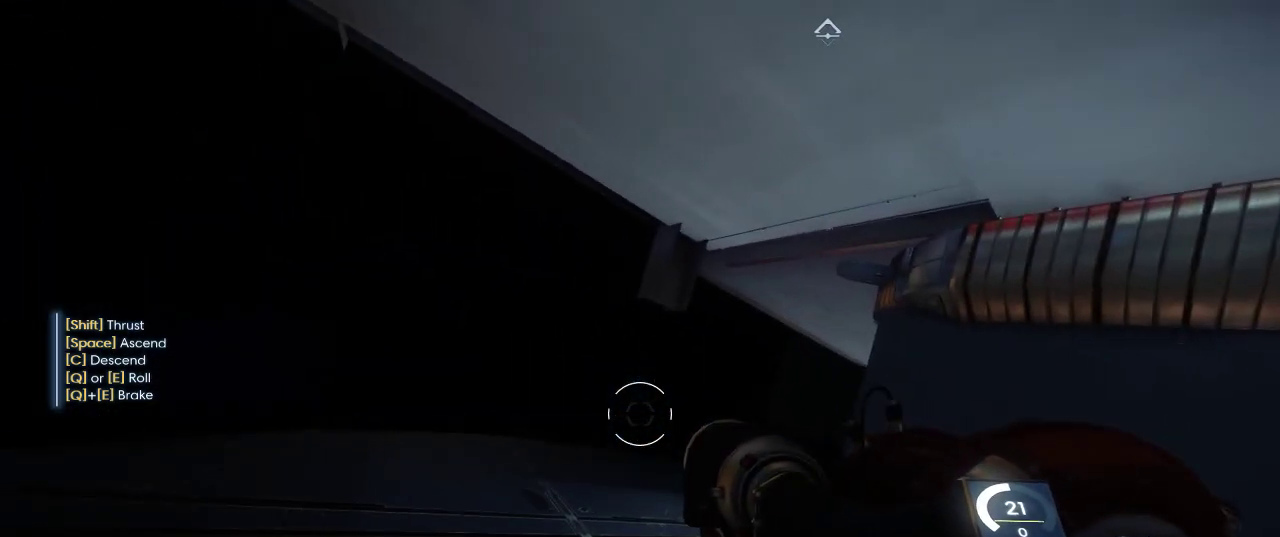
{"keys": [], "mouse": [], "events": [[67, "a", "down"], [450, "w", "up"], [484, "a", "up"], [484, "shift", "up"]]}
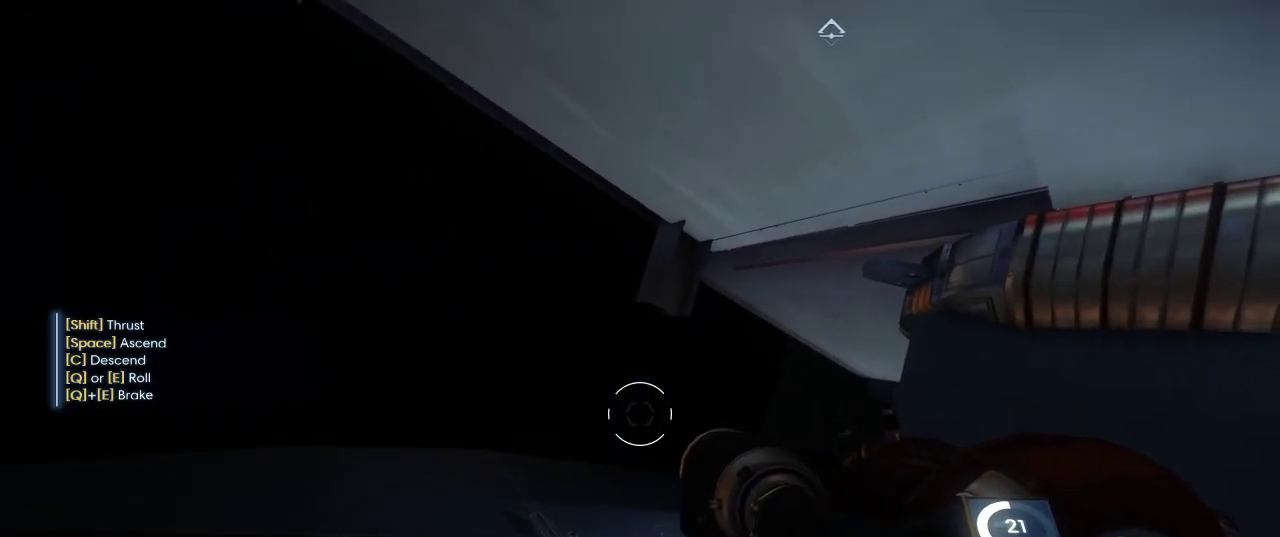
{"keys": ["e"], "mouse": [], "events": [[200, "e", "down"]]}
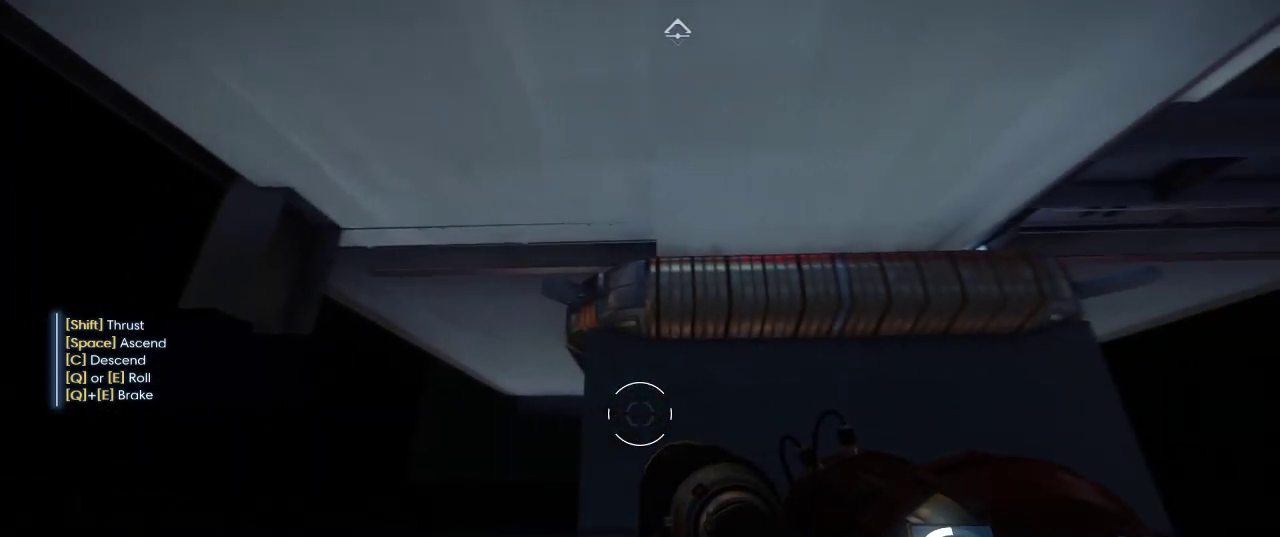
{"keys": [], "mouse": [], "events": [[167, "e", "up"]]}
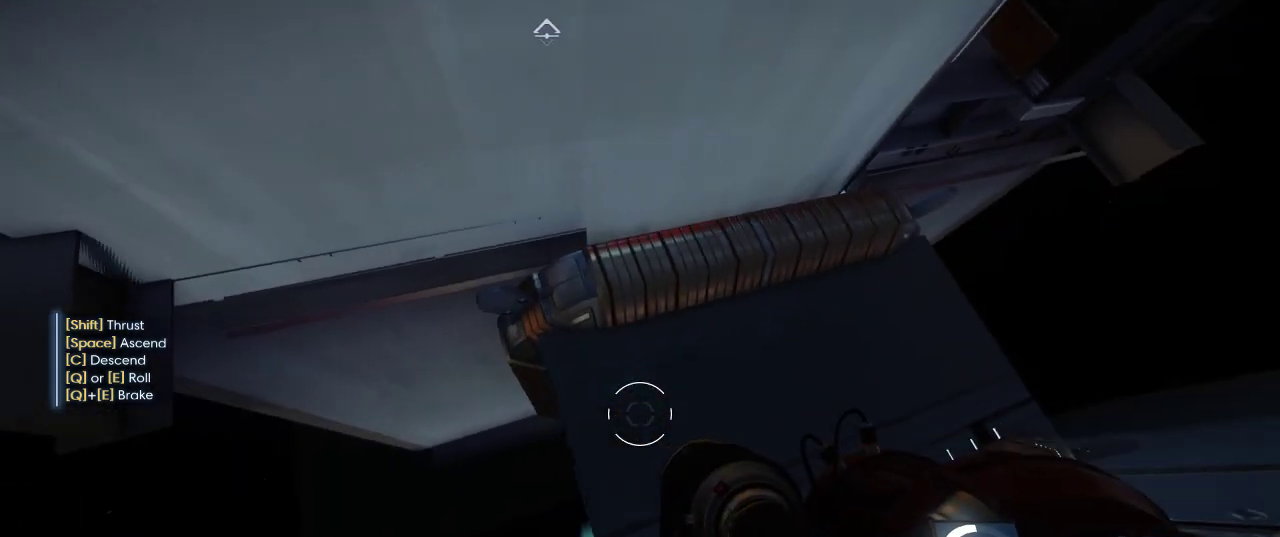
{"keys": [], "mouse": [], "events": []}
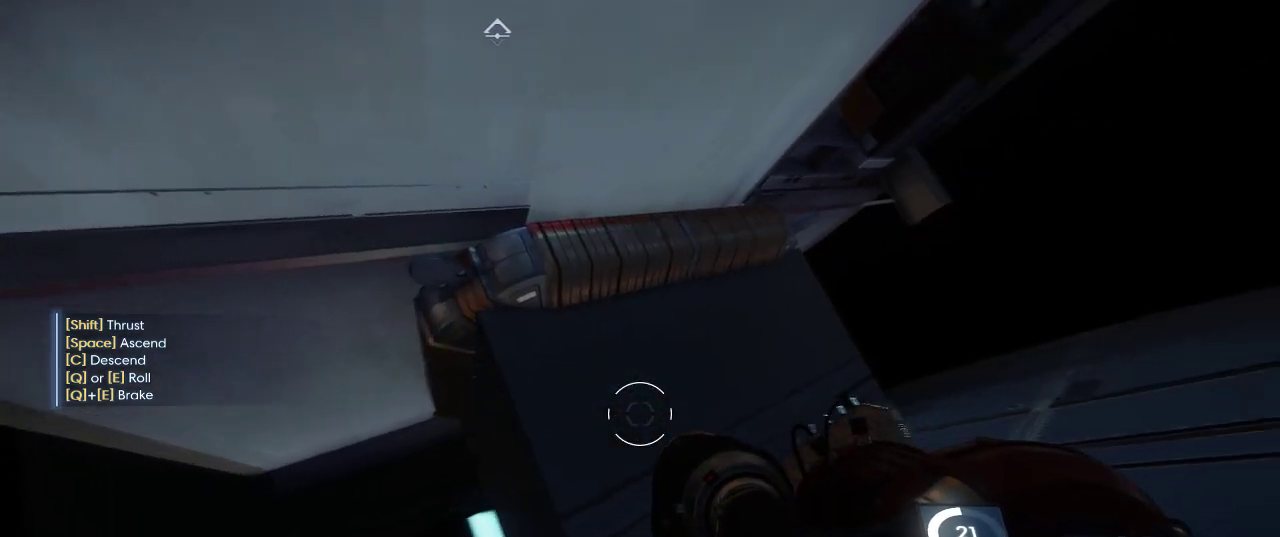
{"keys": ["d"], "mouse": [], "events": [[450, "d", "down"]]}
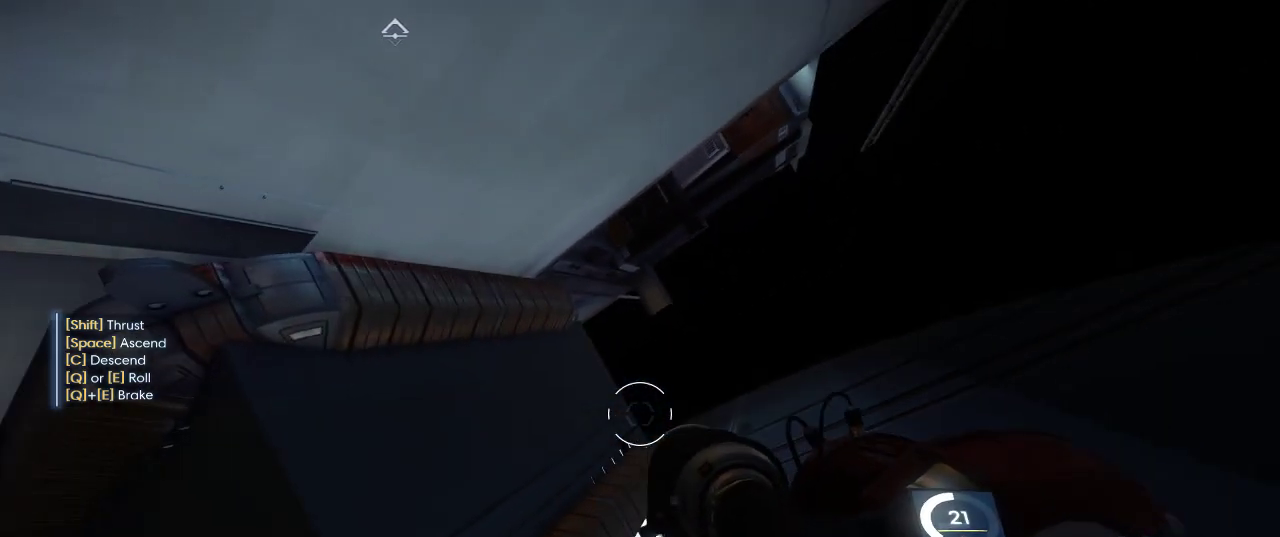
{"keys": ["q"], "mouse": [], "events": [[200, "d", "up"], [334, "q", "down"]]}
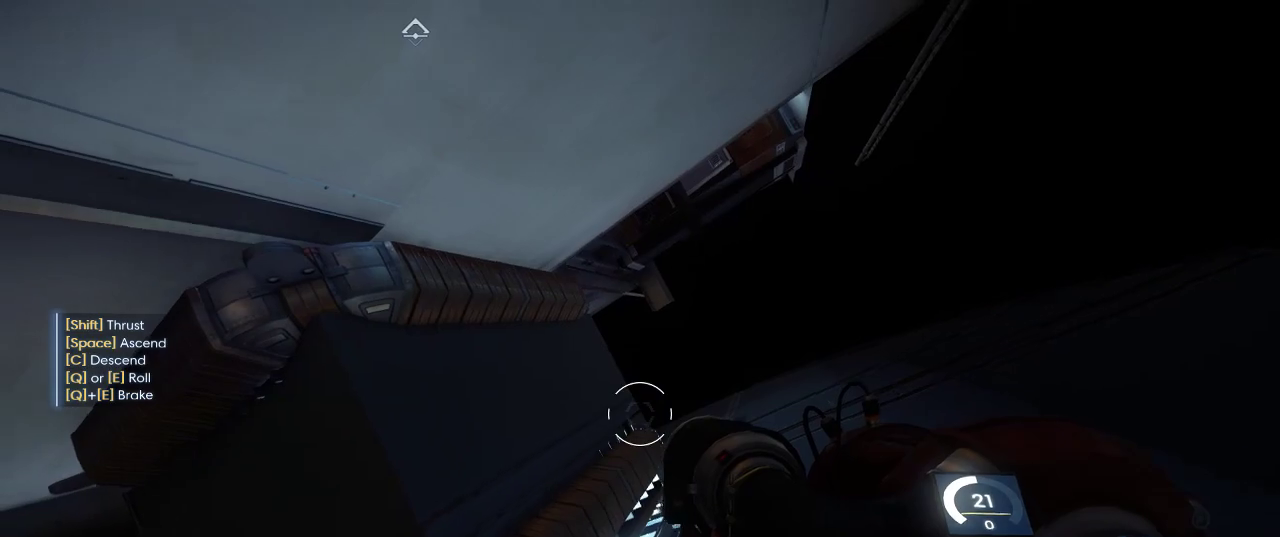
{"keys": ["q"], "mouse": [], "events": []}
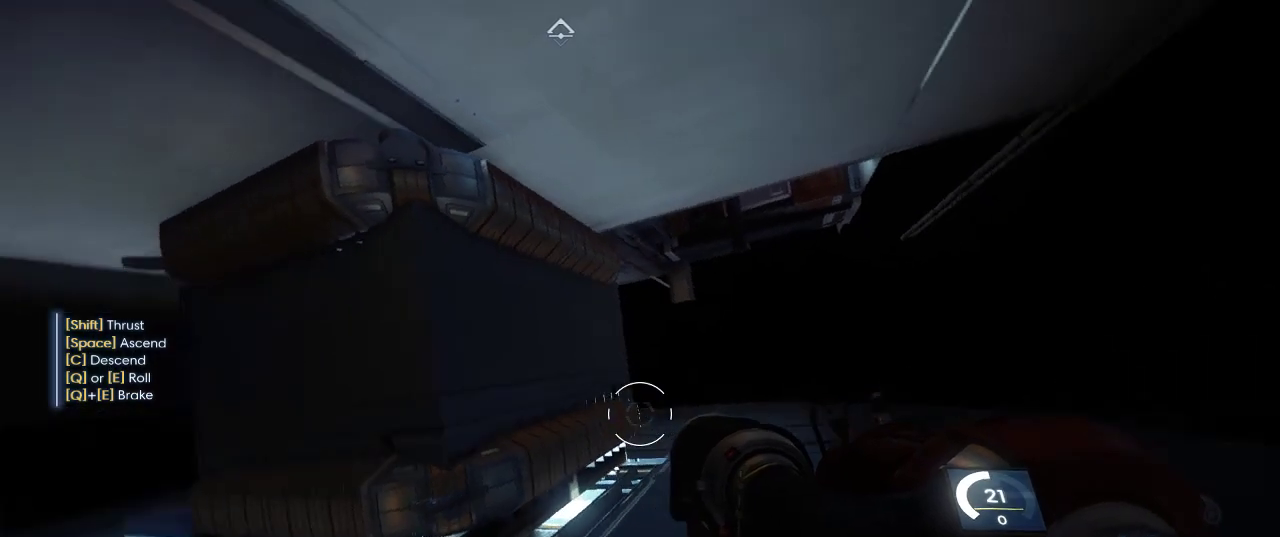
{"keys": ["w"], "mouse": [], "events": [[300, "q", "up"], [300, "w", "down"]]}